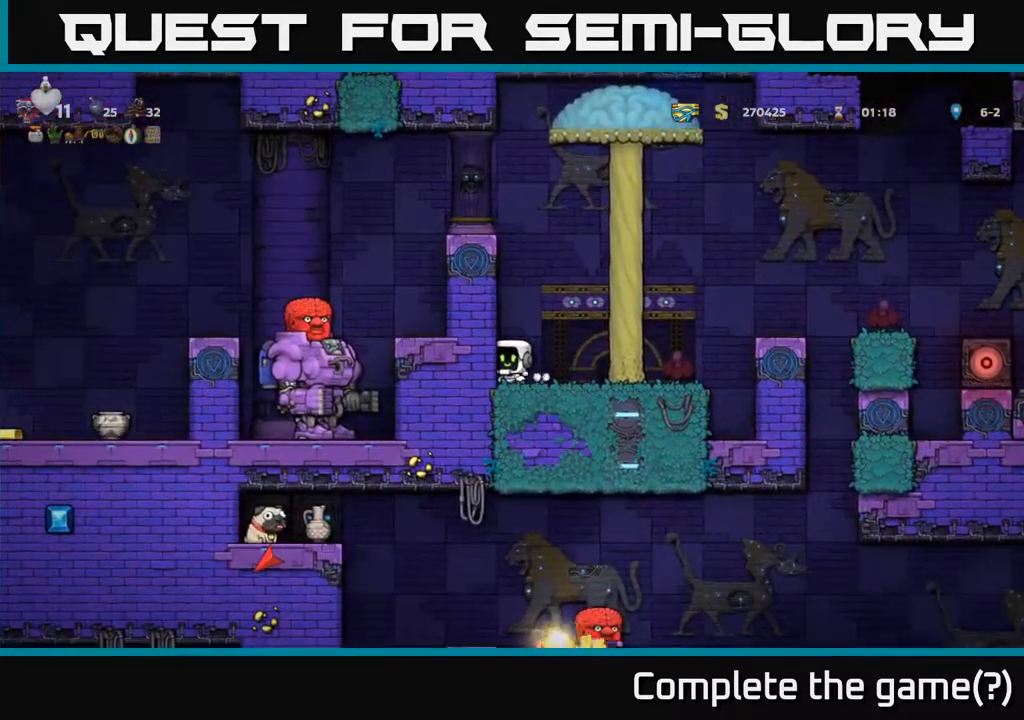
Gameplay with a controller (Xbox layout); each line is a JSON object with the inputs held at the frame after it. "events" lists button and stick changes between this image and that frame as [ms after this image, input, new state], when the widget could be followed in between. Not read: right_stick.
{"buttons": ["DPAD_LEFT"], "left_stick": "center", "events": [[50, "A", "down"], [67, "DPAD_LEFT", "down"], [200, "A", "up"]]}
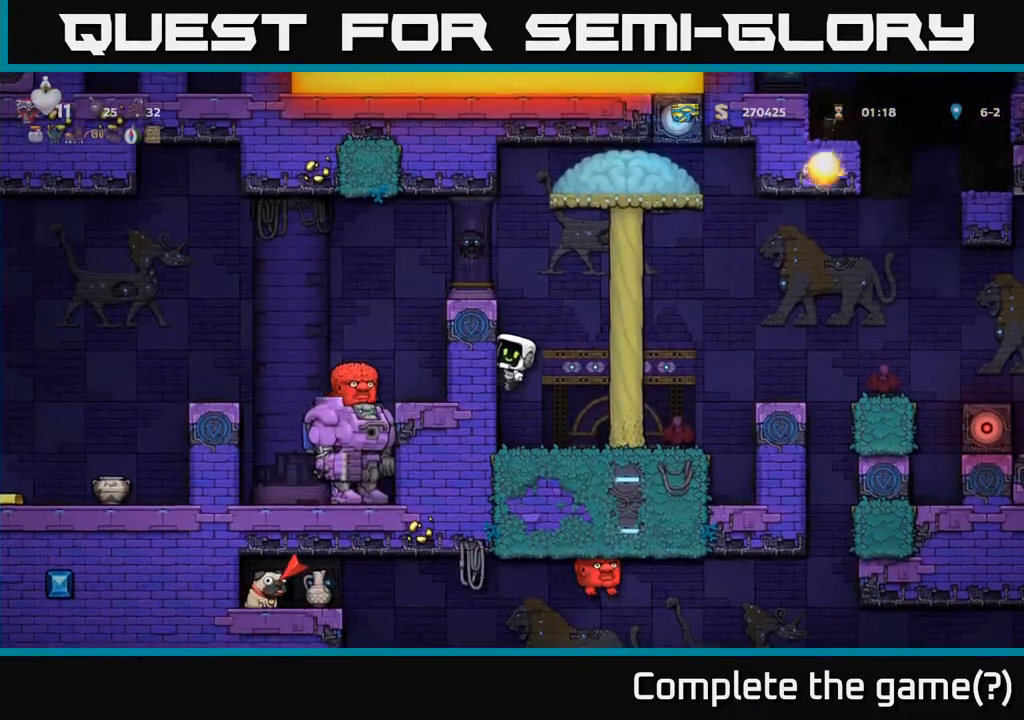
{"buttons": ["DPAD_LEFT"], "left_stick": "center", "events": []}
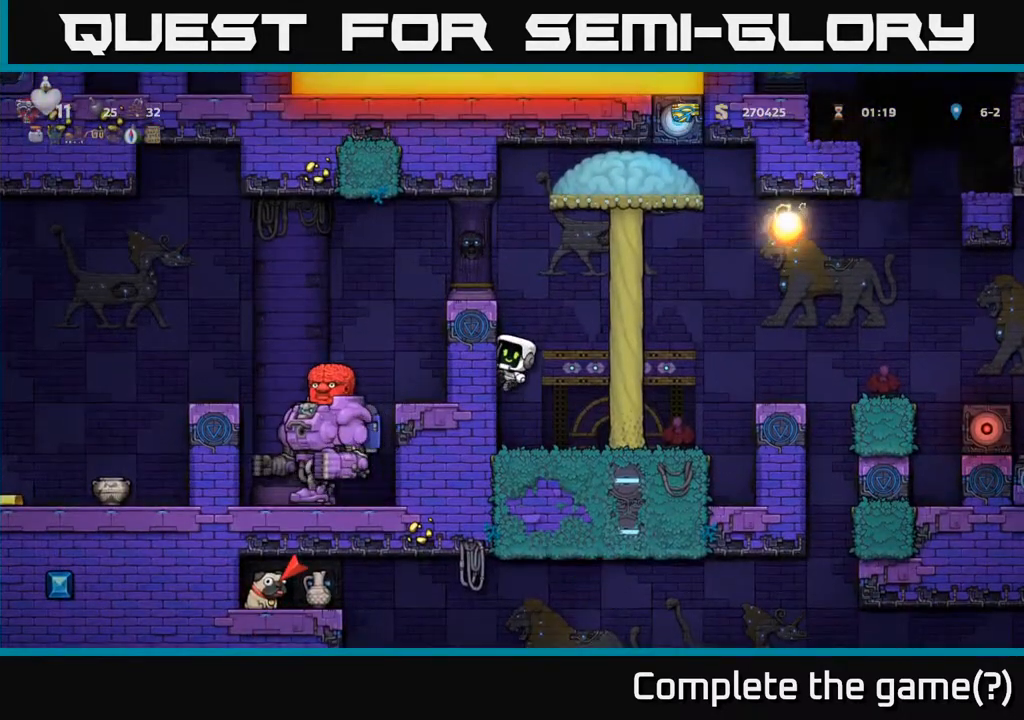
{"buttons": ["DPAD_LEFT"], "left_stick": "center", "events": []}
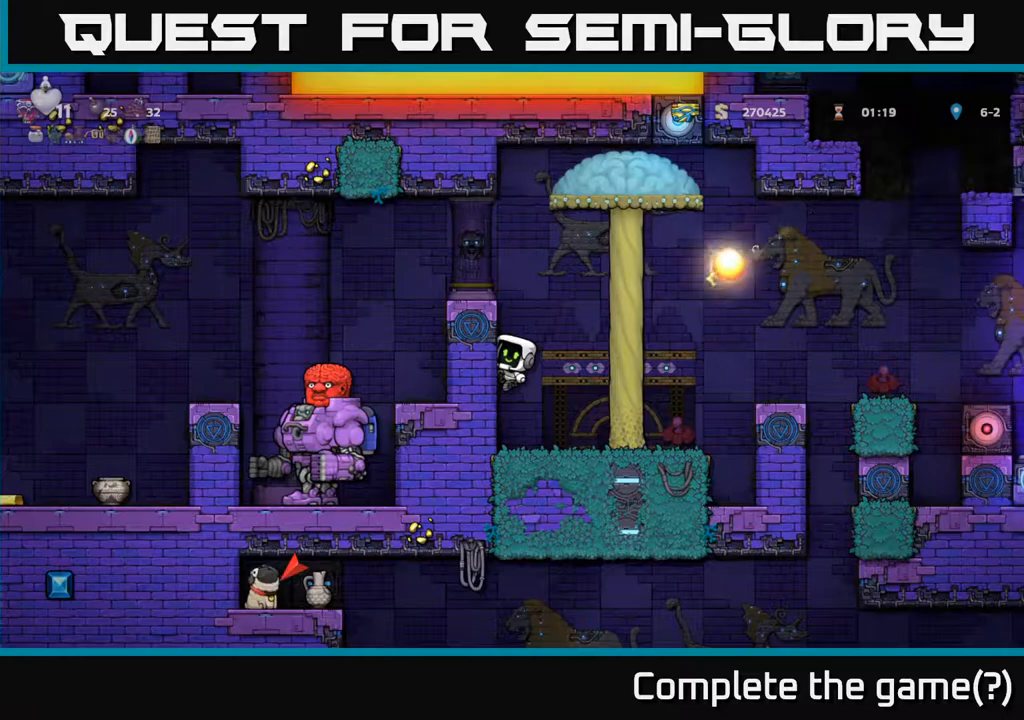
{"buttons": [], "left_stick": "center", "events": [[33, "DPAD_LEFT", "up"], [100, "DPAD_DOWN", "down"], [317, "DPAD_DOWN", "up"]]}
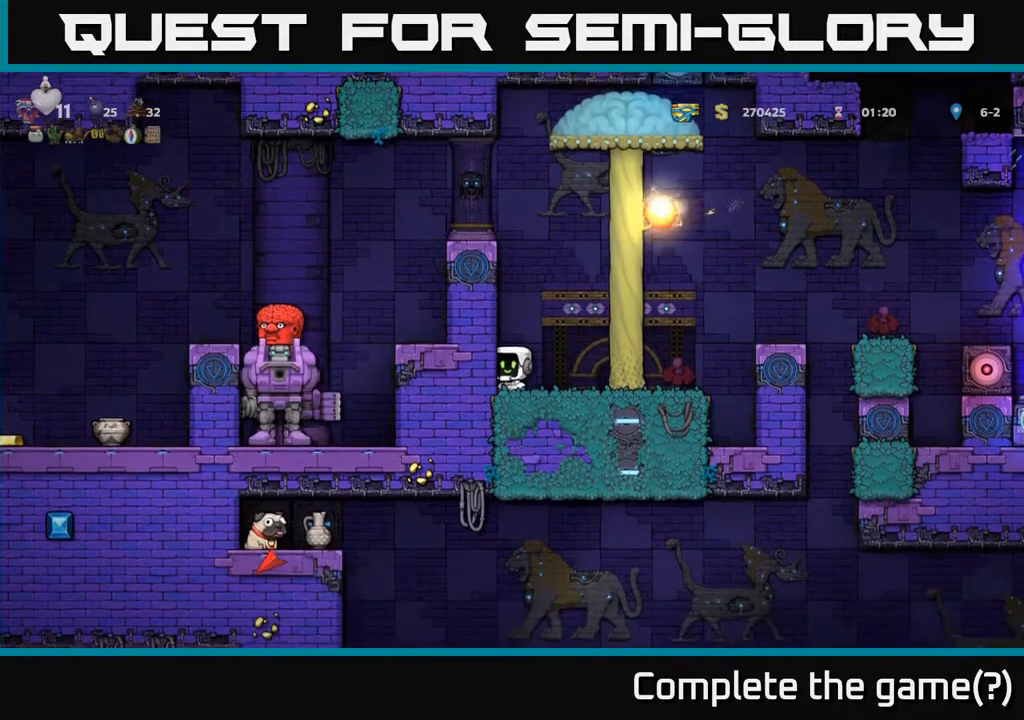
{"buttons": [], "left_stick": "center", "events": []}
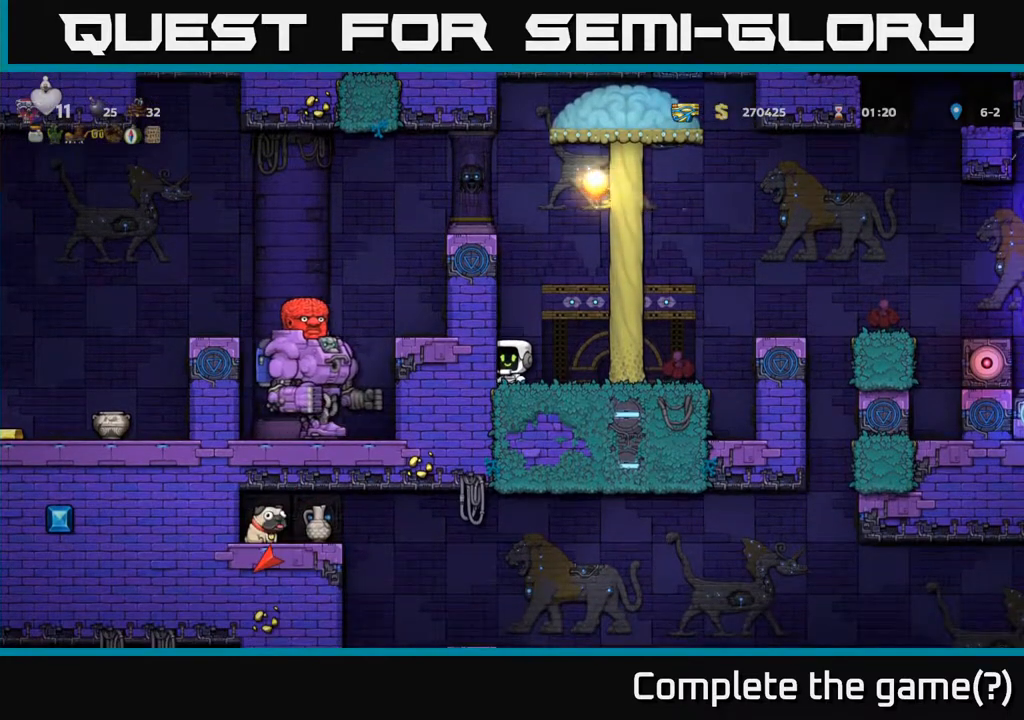
{"buttons": ["A", "DPAD_LEFT"], "left_stick": "center", "events": [[350, "DPAD_LEFT", "down"], [383, "A", "down"]]}
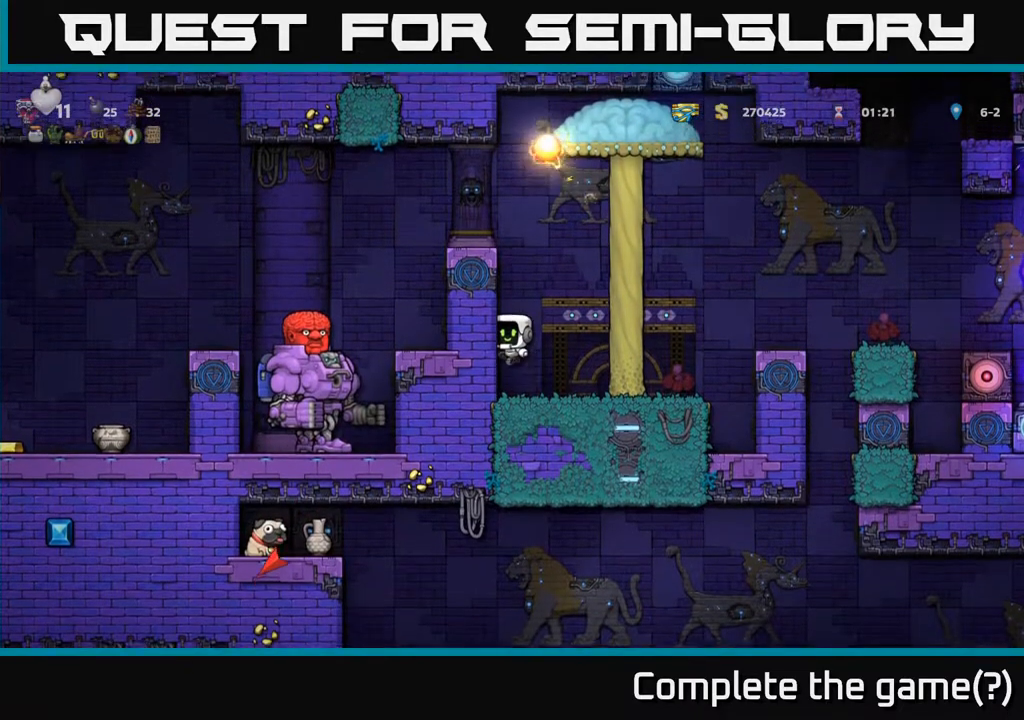
{"buttons": ["DPAD_LEFT"], "left_stick": "center", "events": [[33, "A", "up"]]}
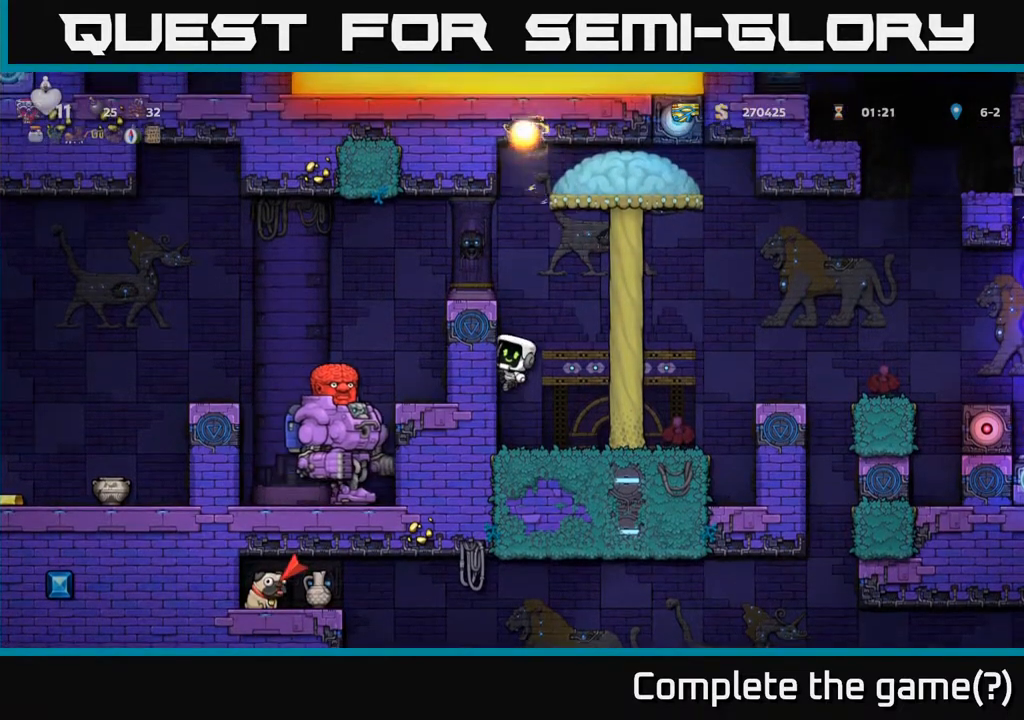
{"buttons": ["A", "DPAD_LEFT"], "left_stick": "center", "events": [[67, "A", "down"], [167, "A", "up"], [450, "A", "down"]]}
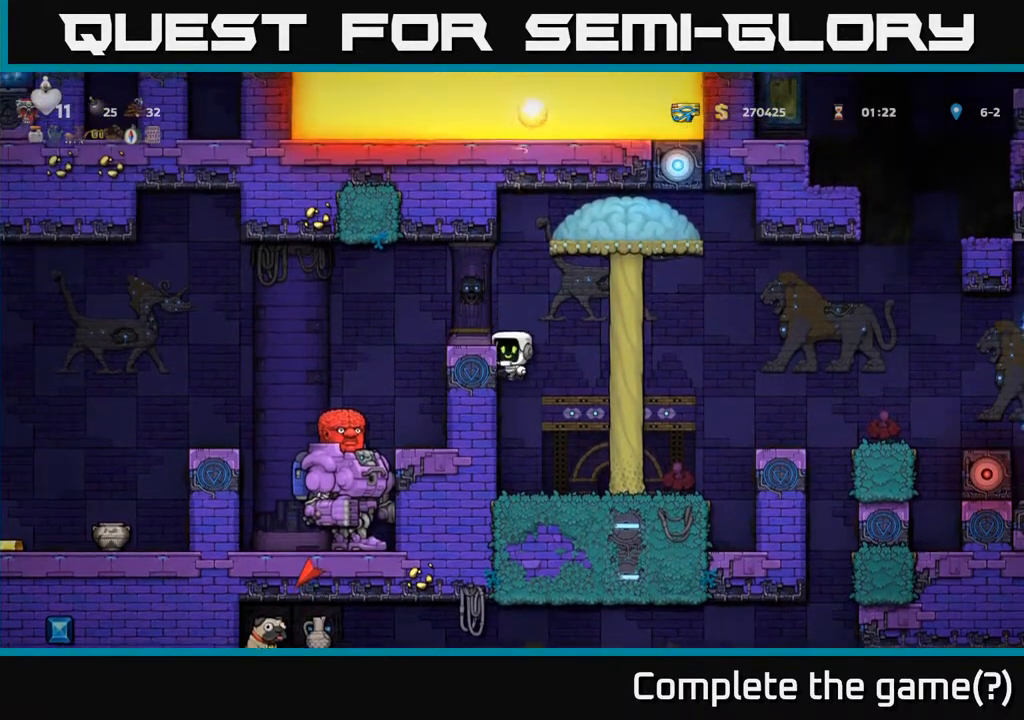
{"buttons": [], "left_stick": "center", "events": [[50, "A", "up"], [117, "DPAD_LEFT", "up"]]}
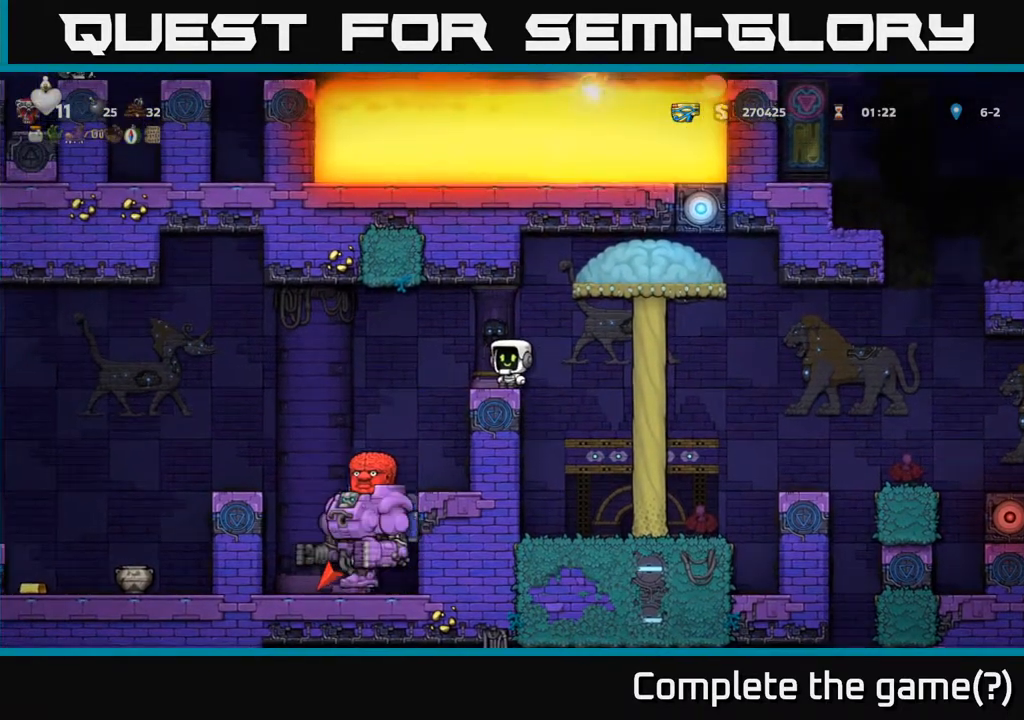
{"buttons": [], "left_stick": "center", "events": []}
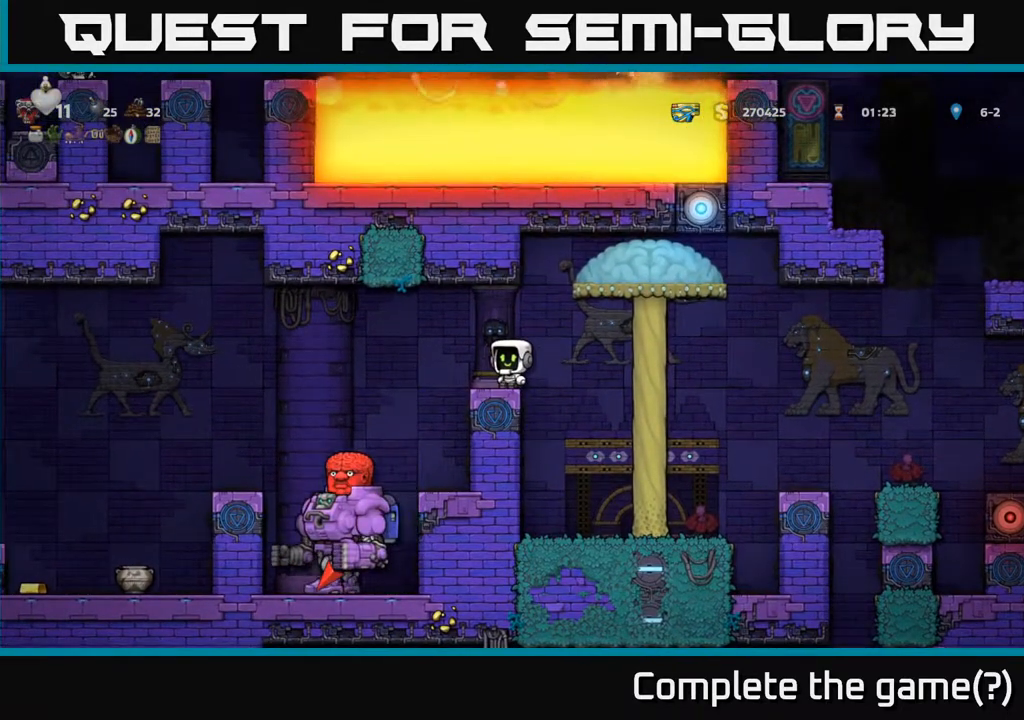
{"buttons": [], "left_stick": "center", "events": []}
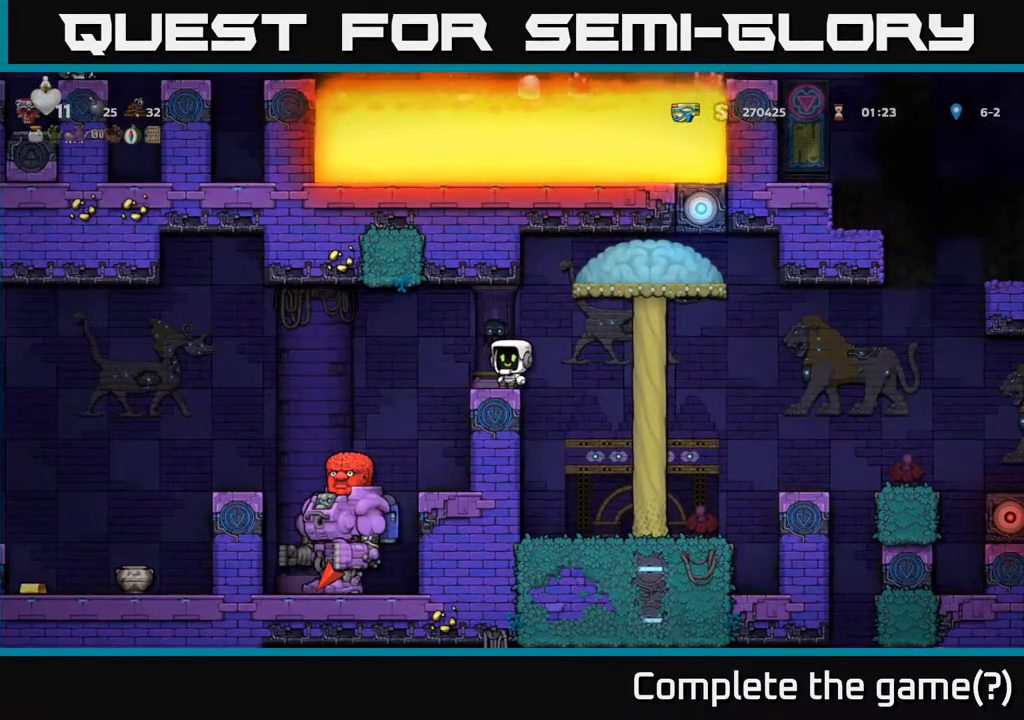
{"buttons": [], "left_stick": "center", "events": []}
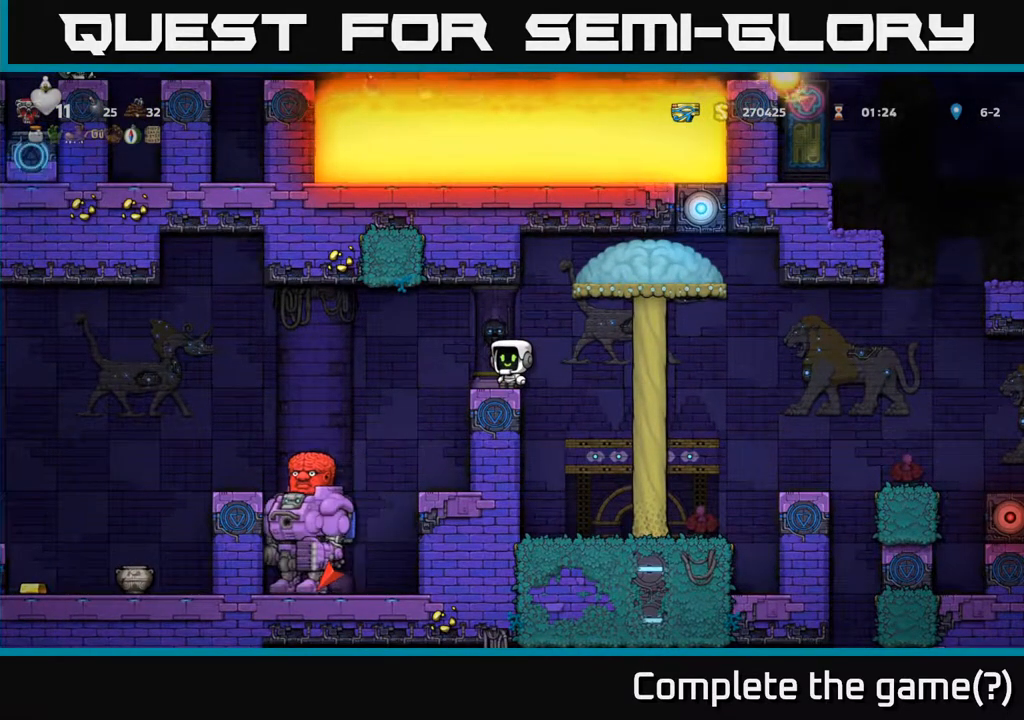
{"buttons": [], "left_stick": "center", "events": []}
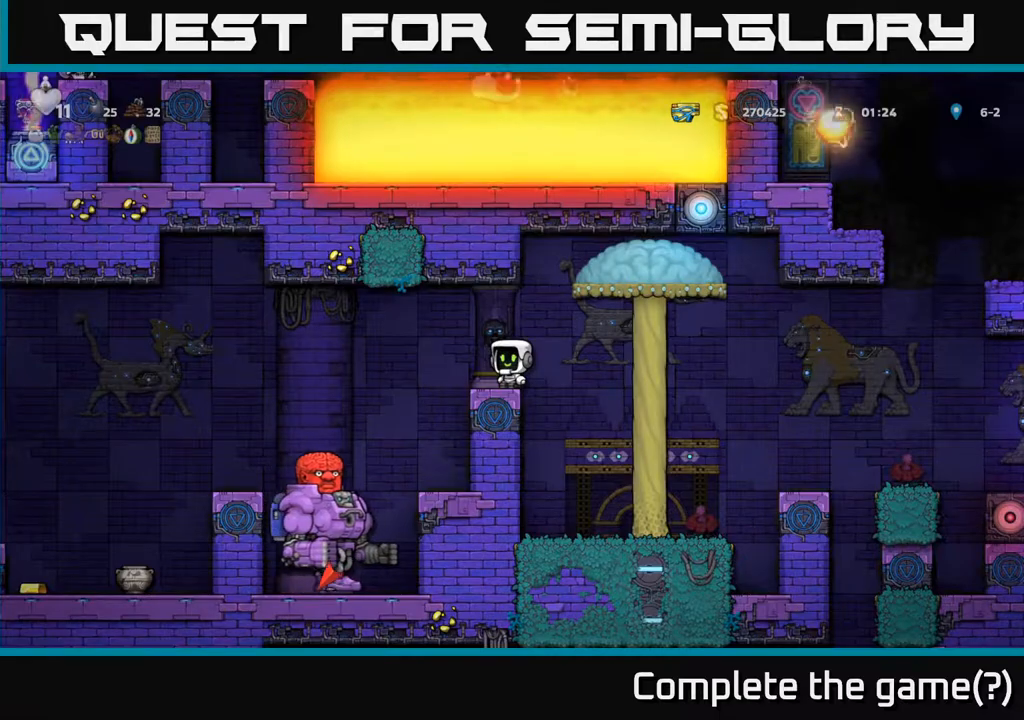
{"buttons": ["DPAD_LEFT"], "left_stick": "center", "events": [[183, "DPAD_LEFT", "down"], [200, "A", "down"], [267, "A", "up"]]}
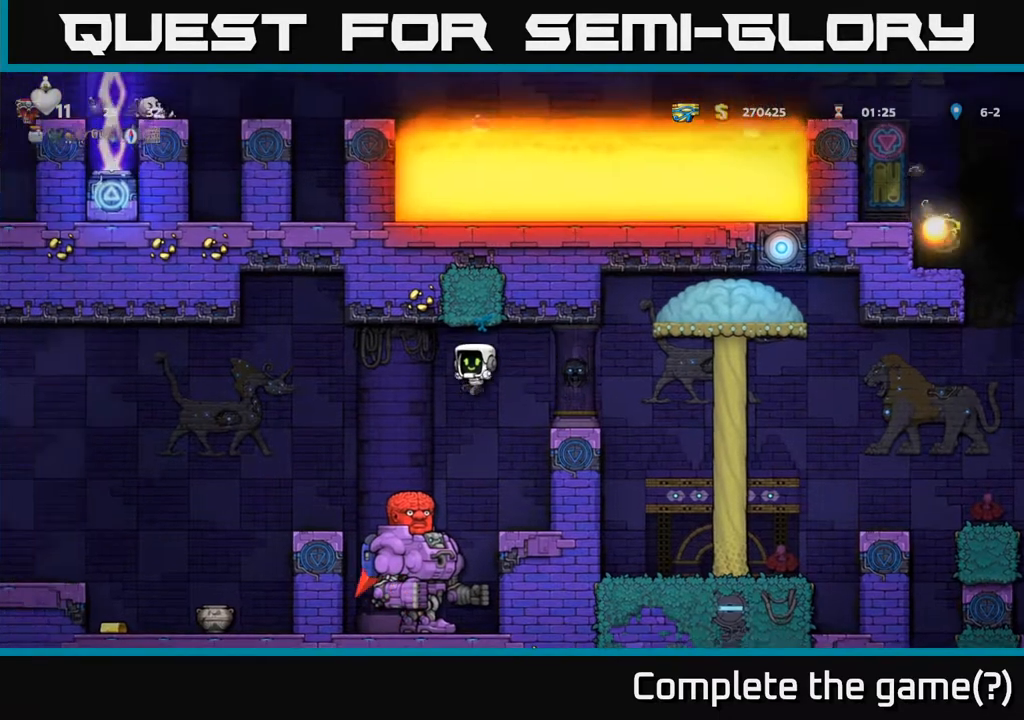
{"buttons": [], "left_stick": "center", "events": [[50, "DPAD_LEFT", "up"]]}
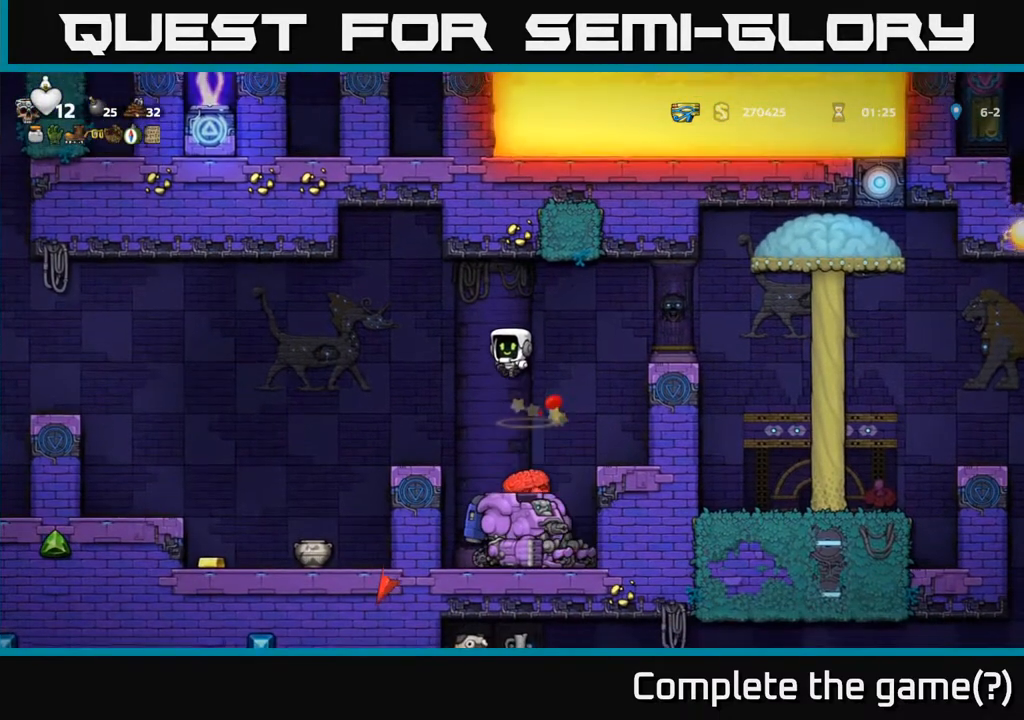
{"buttons": [], "left_stick": "center", "events": [[117, "DPAD_RIGHT", "down"], [183, "DPAD_RIGHT", "up"]]}
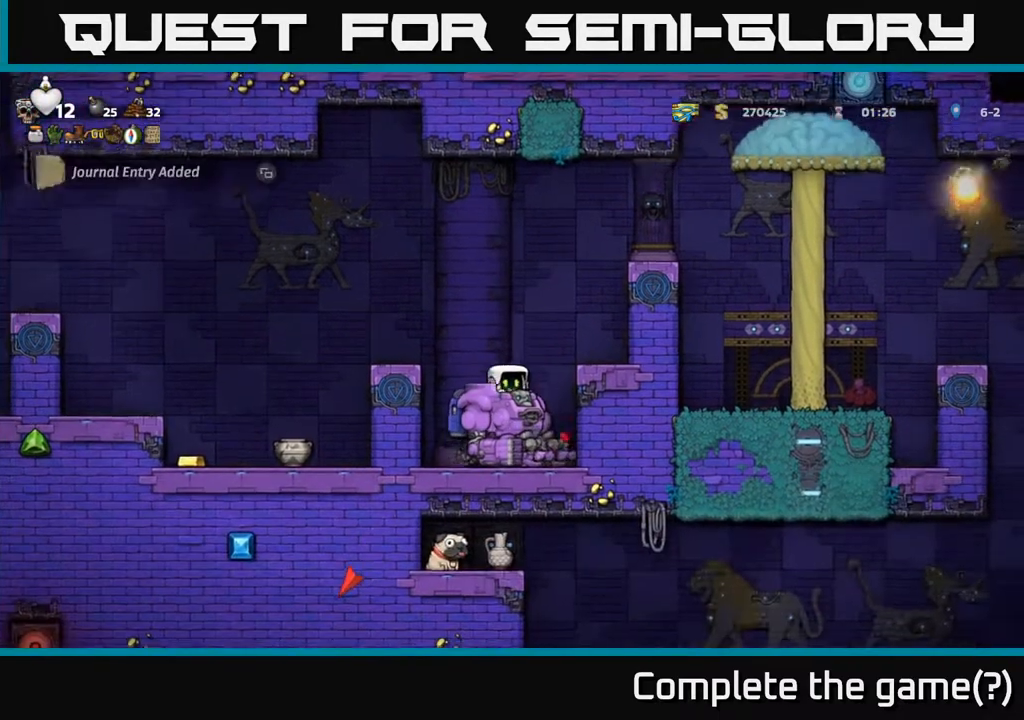
{"buttons": ["DPAD_LEFT"], "left_stick": "center", "events": [[450, "DPAD_LEFT", "down"]]}
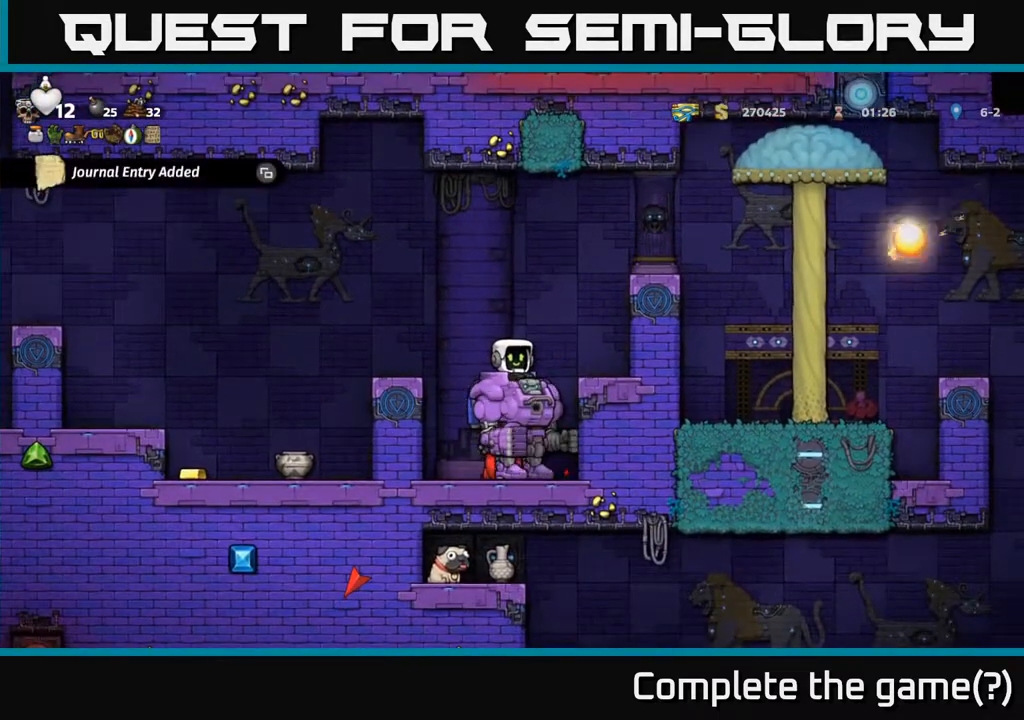
{"buttons": ["SELECT"], "left_stick": "center", "events": [[100, "DPAD_LEFT", "up"], [467, "SELECT", "down"]]}
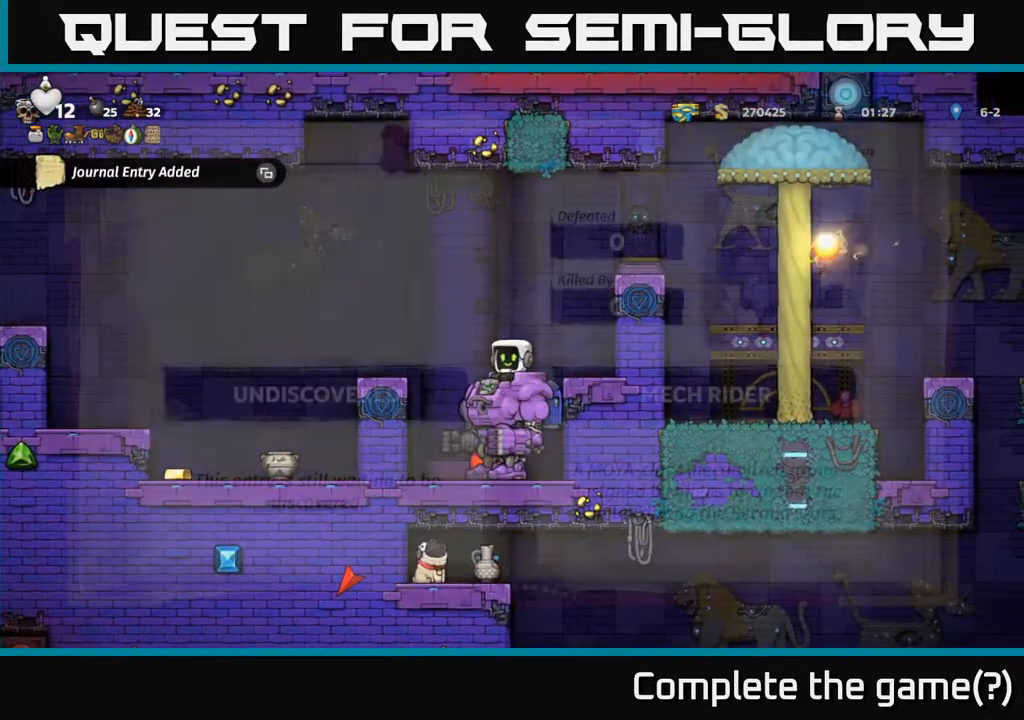
{"buttons": [], "left_stick": "center", "events": [[117, "SELECT", "up"]]}
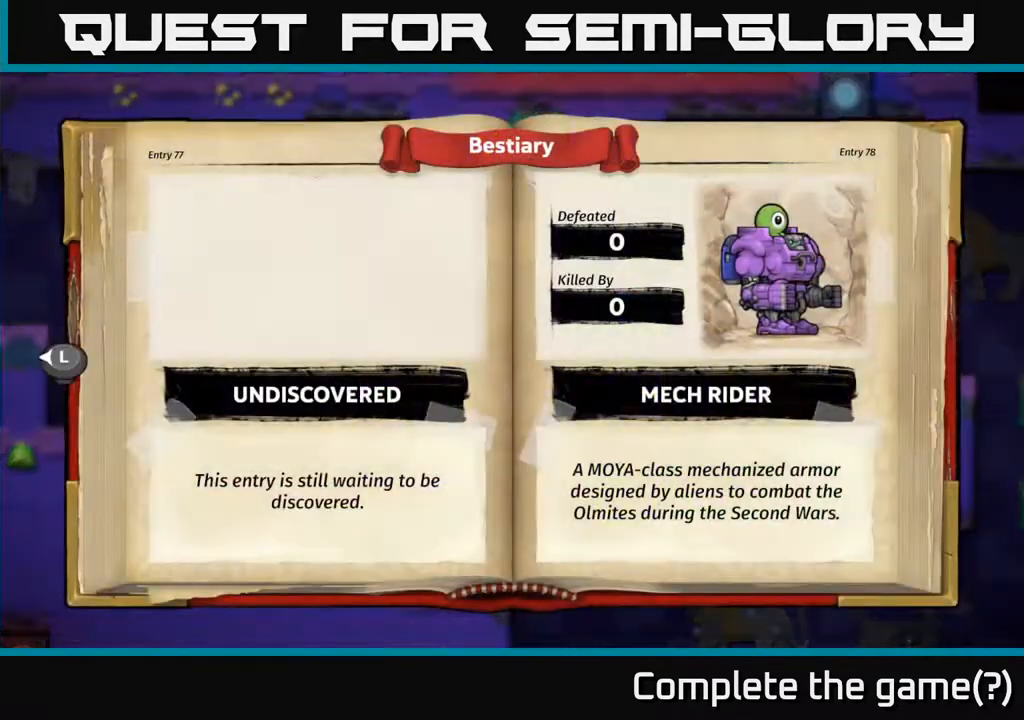
{"buttons": [], "left_stick": "center", "events": []}
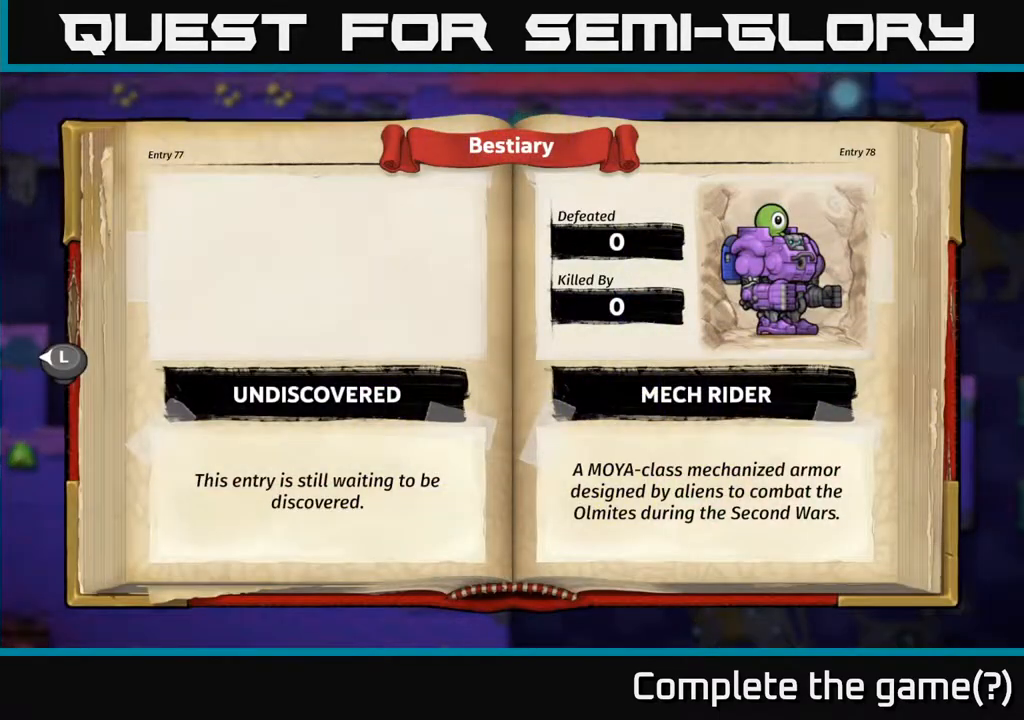
{"buttons": [], "left_stick": "center", "events": []}
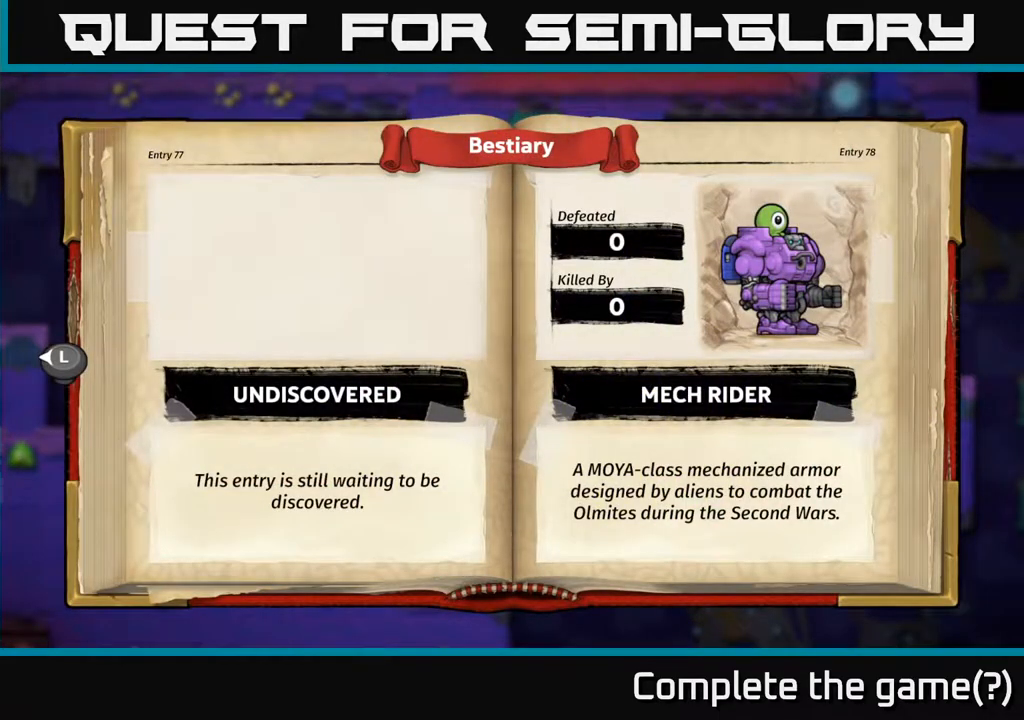
{"buttons": [], "left_stick": "center", "events": []}
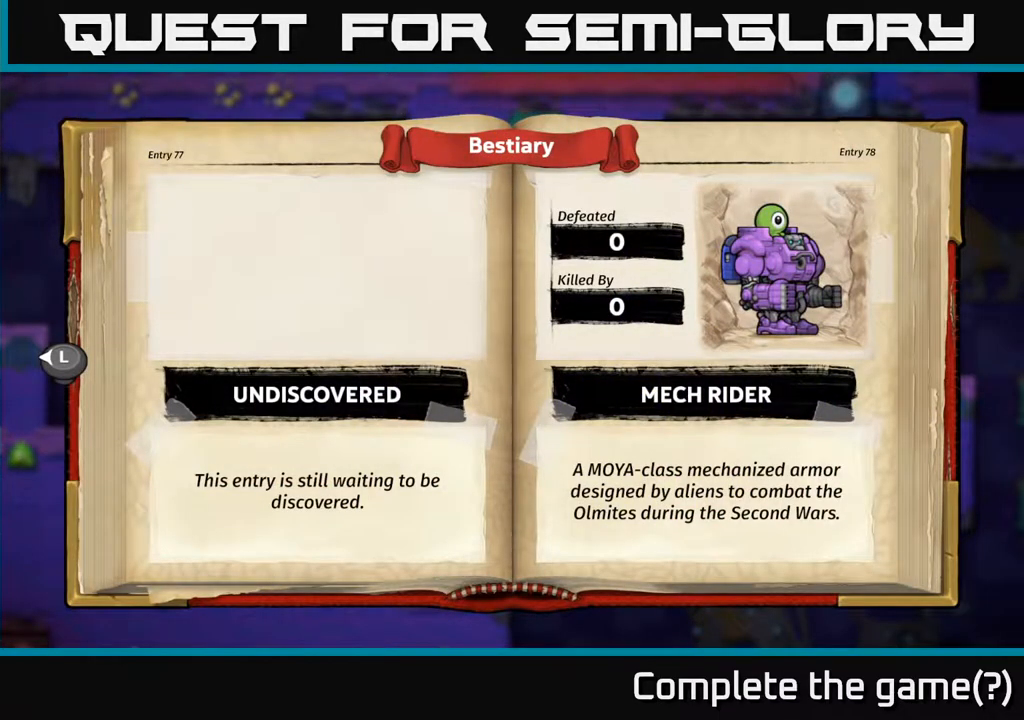
{"buttons": [], "left_stick": "center", "events": [[200, "SELECT", "down"], [317, "SELECT", "up"]]}
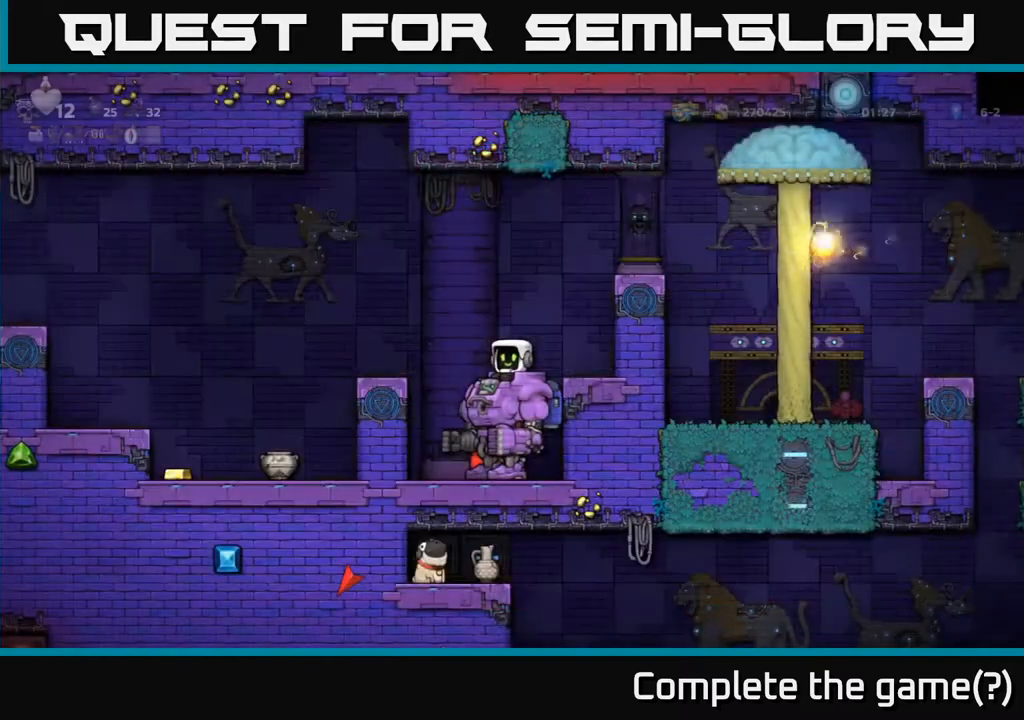
{"buttons": [], "left_stick": "center", "events": [[217, "DPAD_LEFT", "down"], [317, "DPAD_LEFT", "up"]]}
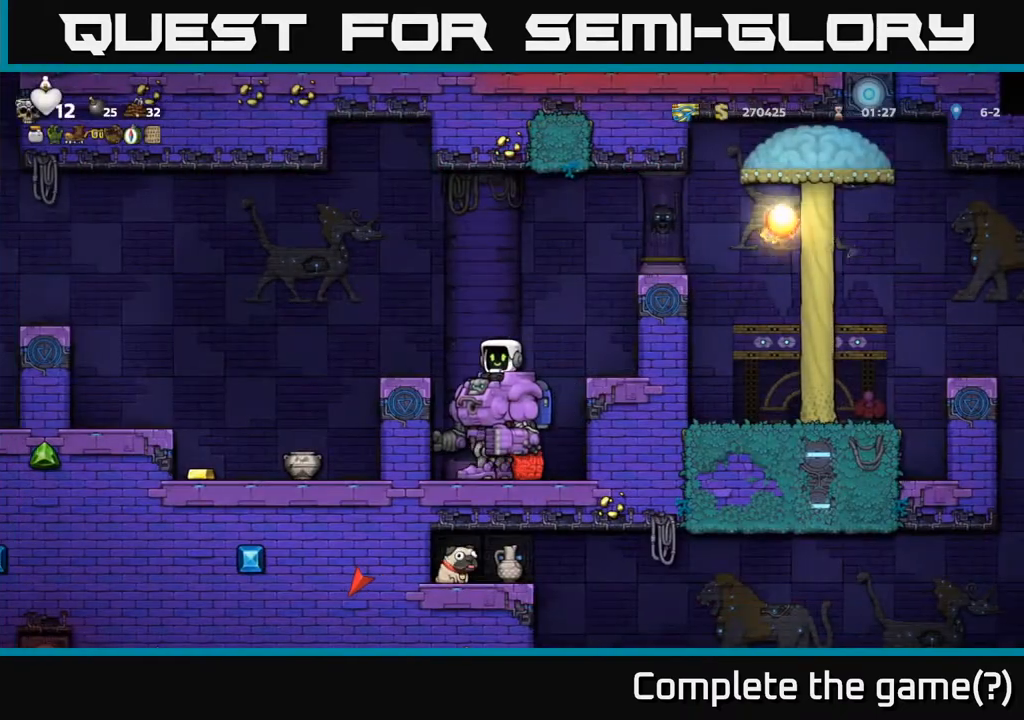
{"buttons": [], "left_stick": "center", "events": [[83, "X", "down"], [233, "X", "up"]]}
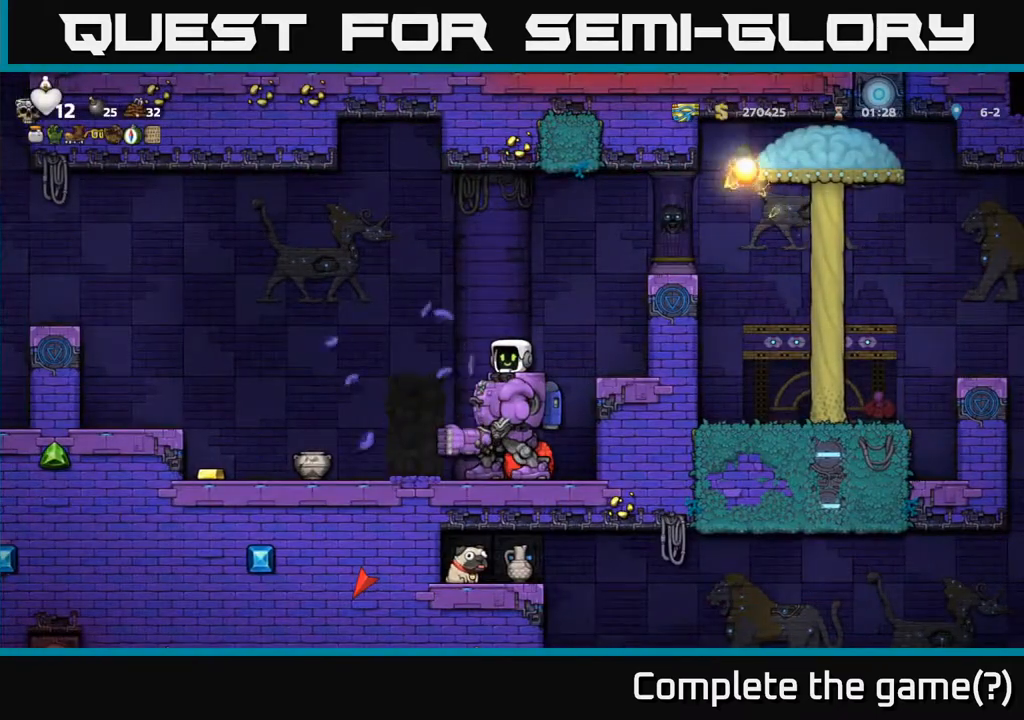
{"buttons": ["DPAD_LEFT"], "left_stick": "center", "events": [[283, "DPAD_LEFT", "down"]]}
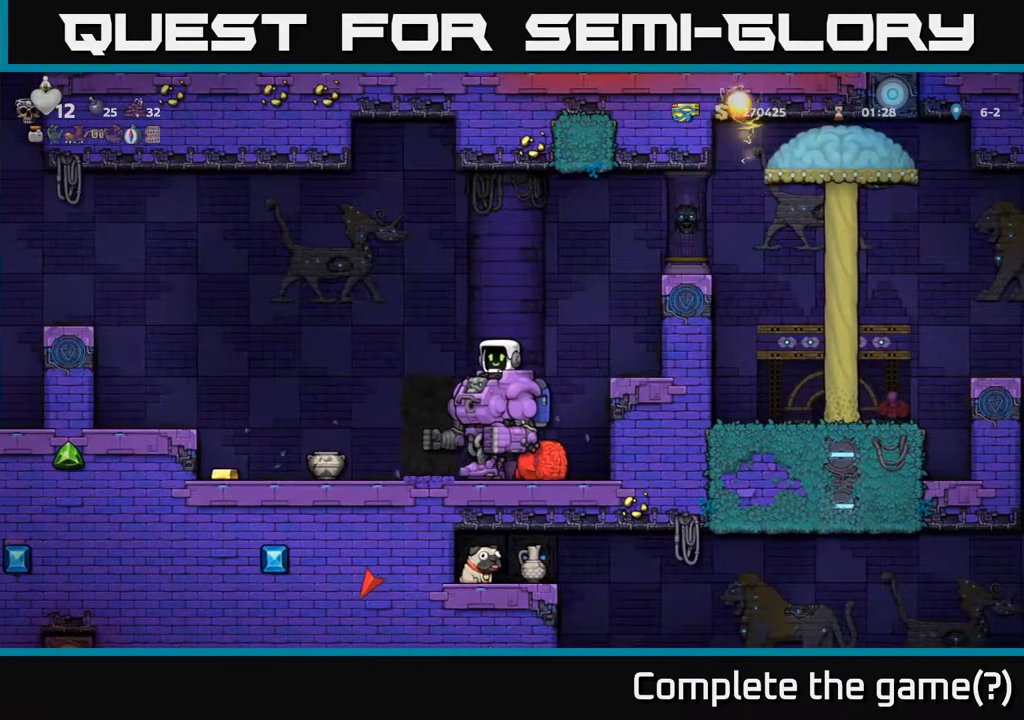
{"buttons": ["DPAD_LEFT"], "left_stick": "center", "events": []}
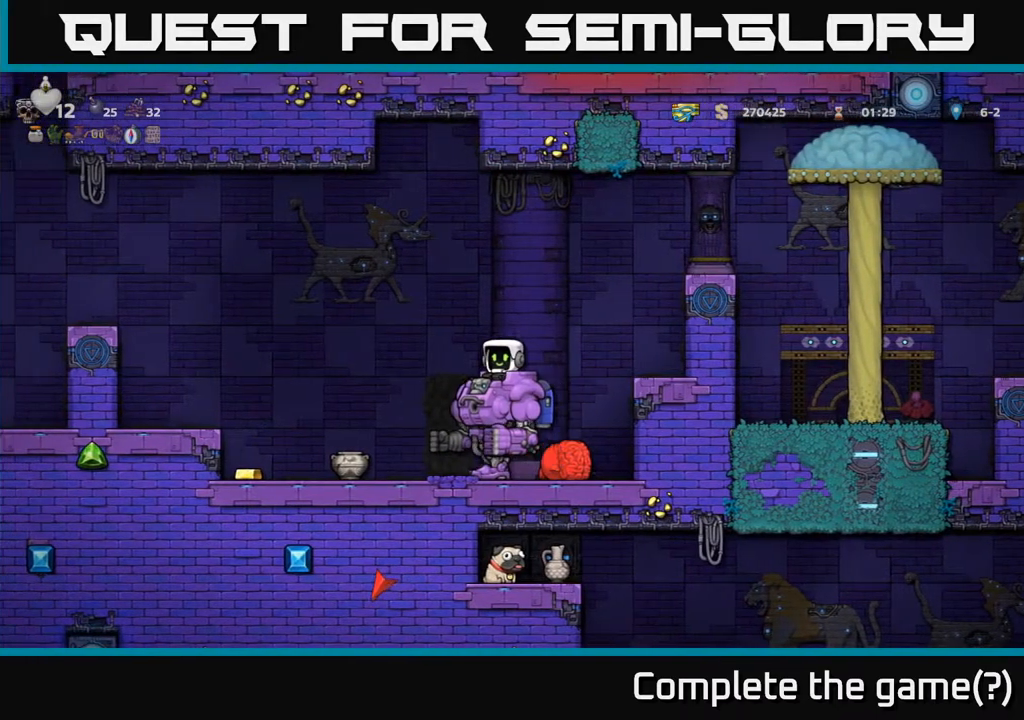
{"buttons": ["DPAD_LEFT"], "left_stick": "center", "events": [[67, "DPAD_LEFT", "up"], [150, "DPAD_LEFT", "down"], [233, "DPAD_LEFT", "up"], [300, "DPAD_LEFT", "down"]]}
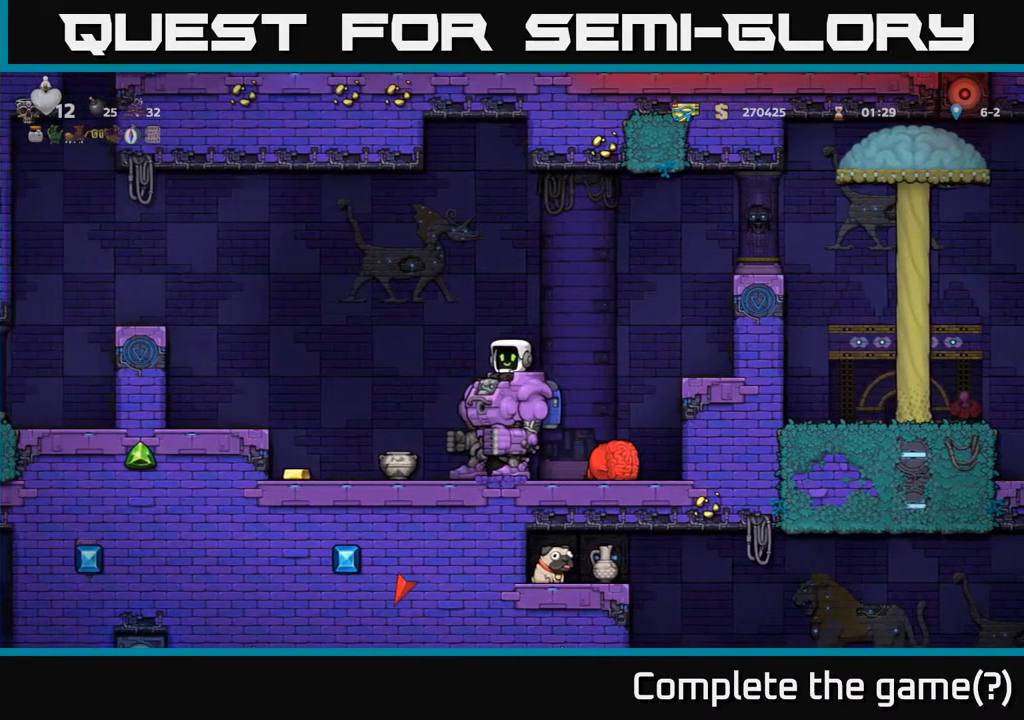
{"buttons": ["DPAD_LEFT"], "left_stick": "center", "events": []}